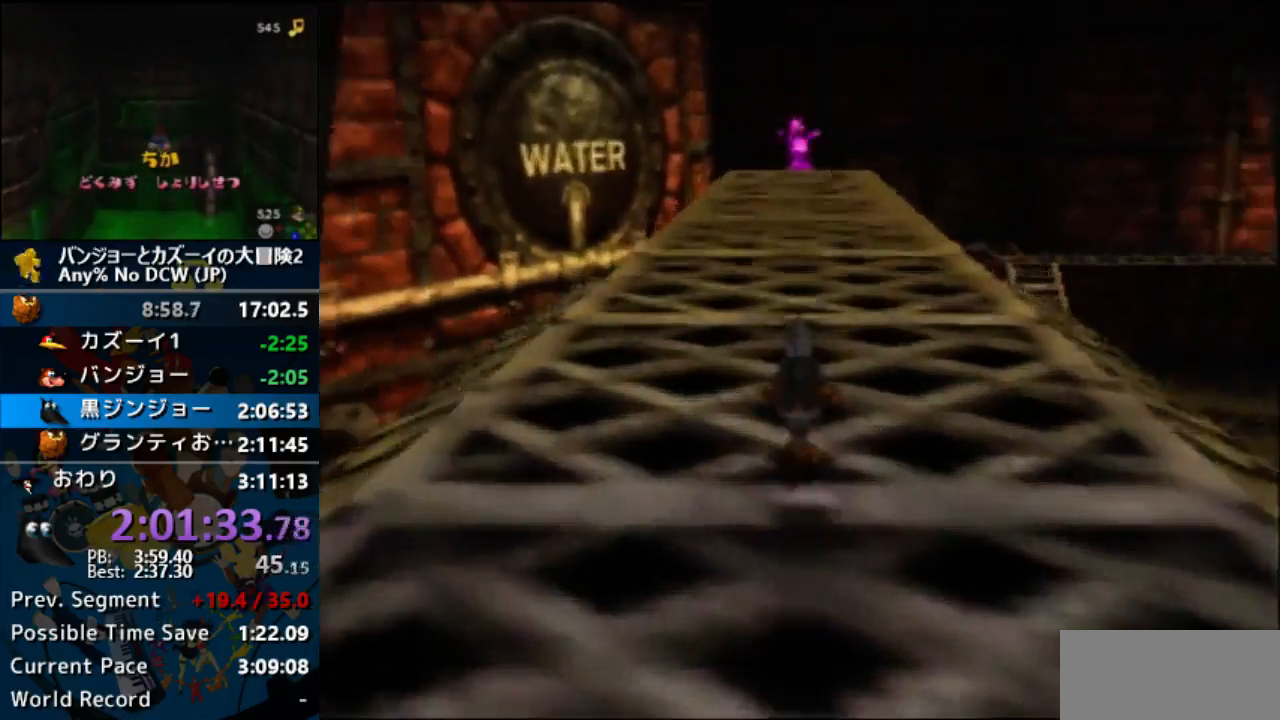
Gameplay with a controller (Nintendo layout); each line is a JSON object with the inputs held at the frame after it. "events" lists button and stick changes between this image and that frame as [ms after this image, input, new state], when the widget could be followed in between. Not read: L1 L3 R3.
{"buttons": [], "left_stick": "up", "events": []}
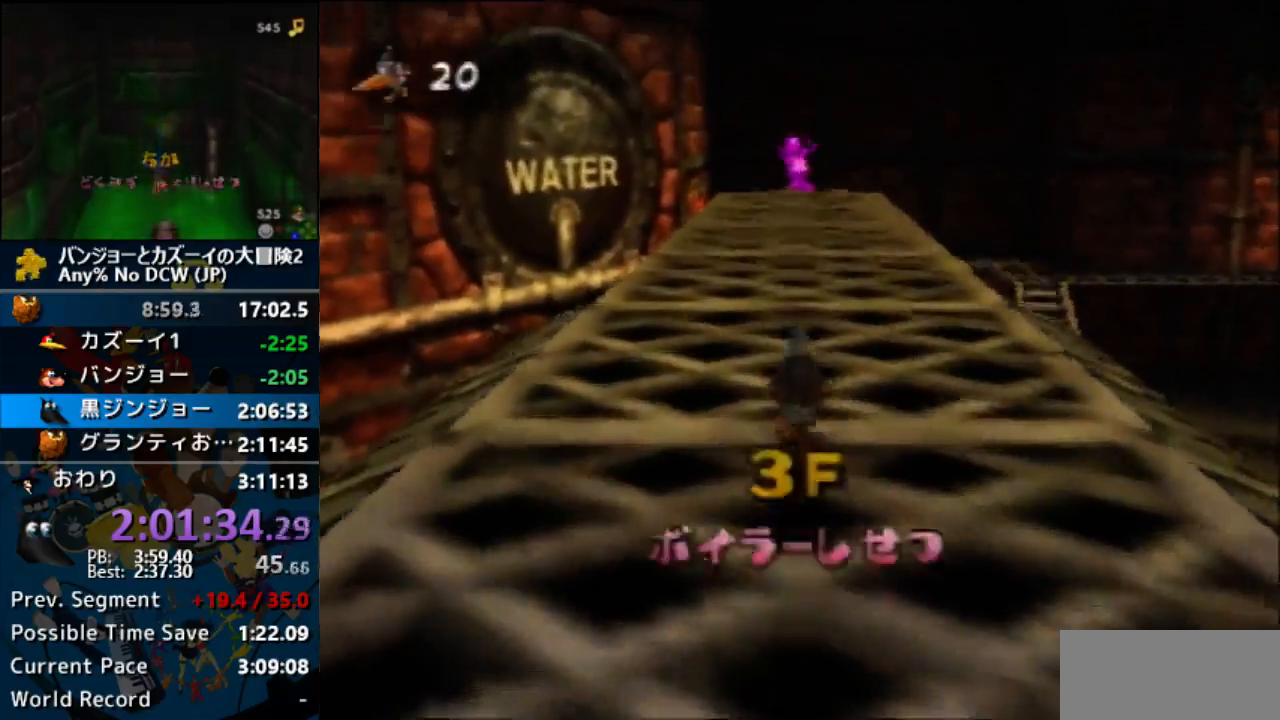
{"buttons": [], "left_stick": "up", "events": [[133, "C_LEFT", "down"], [200, "C_LEFT", "up"]]}
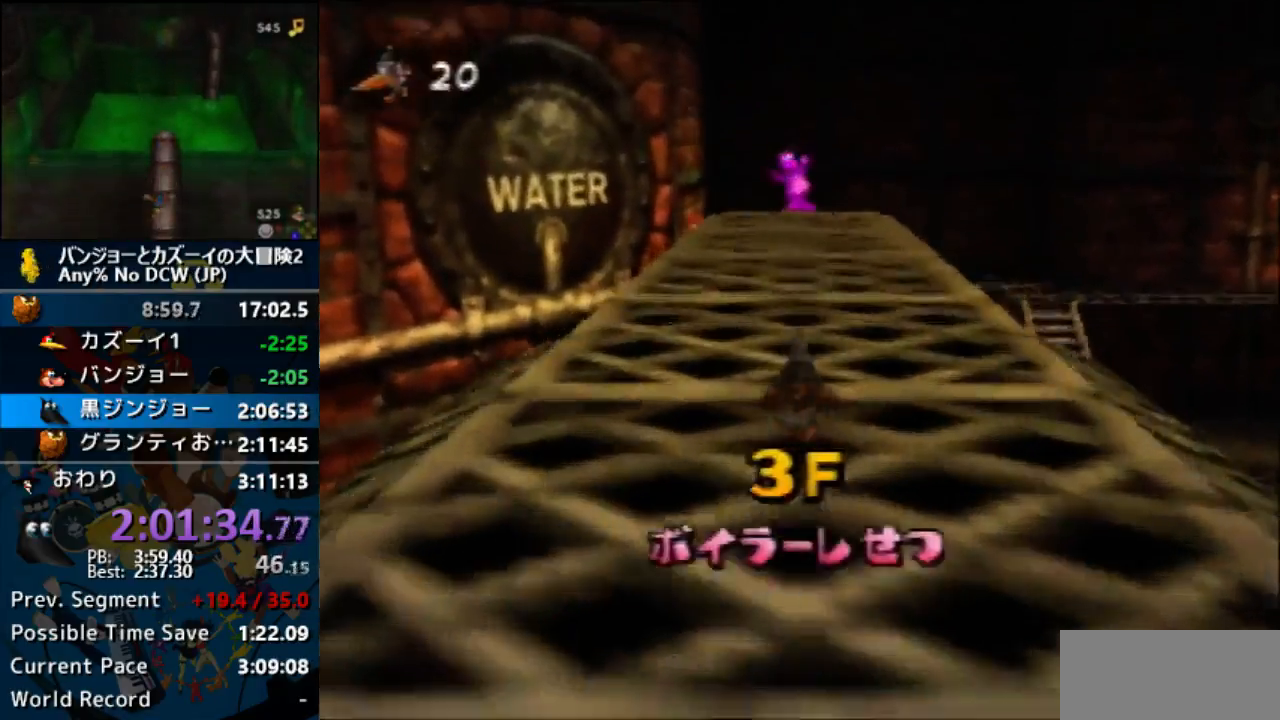
{"buttons": [], "left_stick": "up", "events": []}
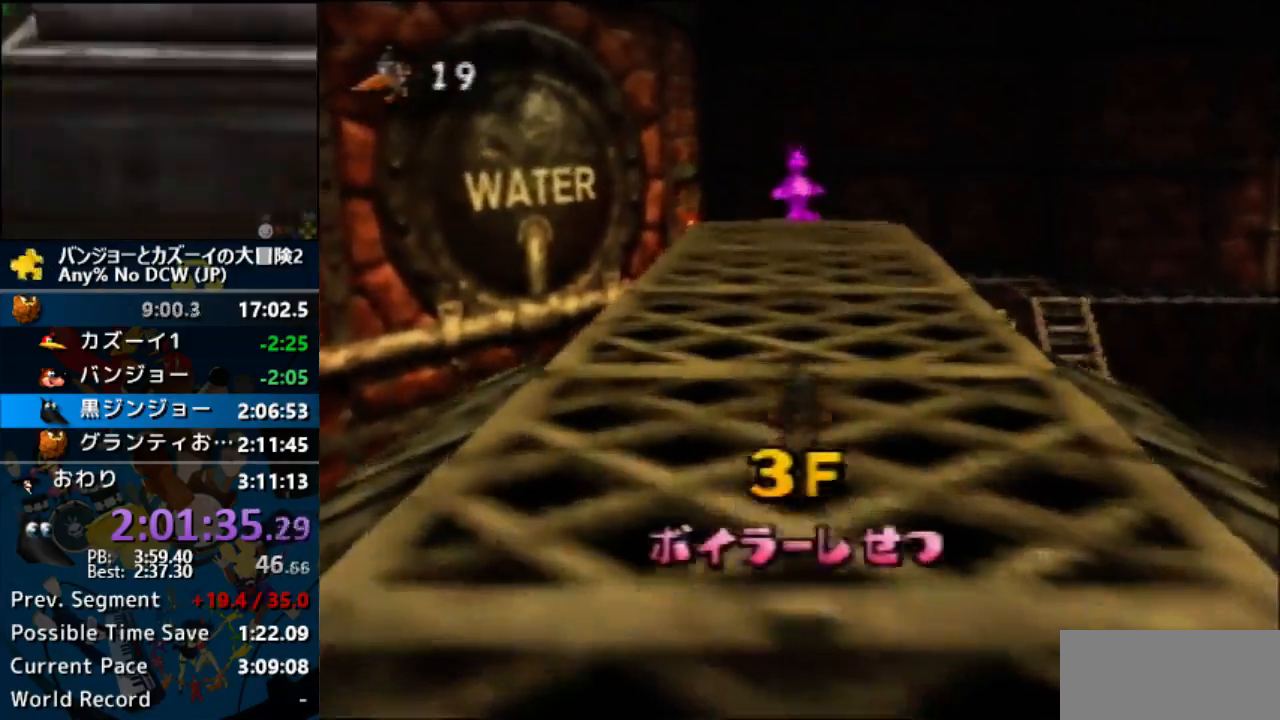
{"buttons": [], "left_stick": "up", "events": []}
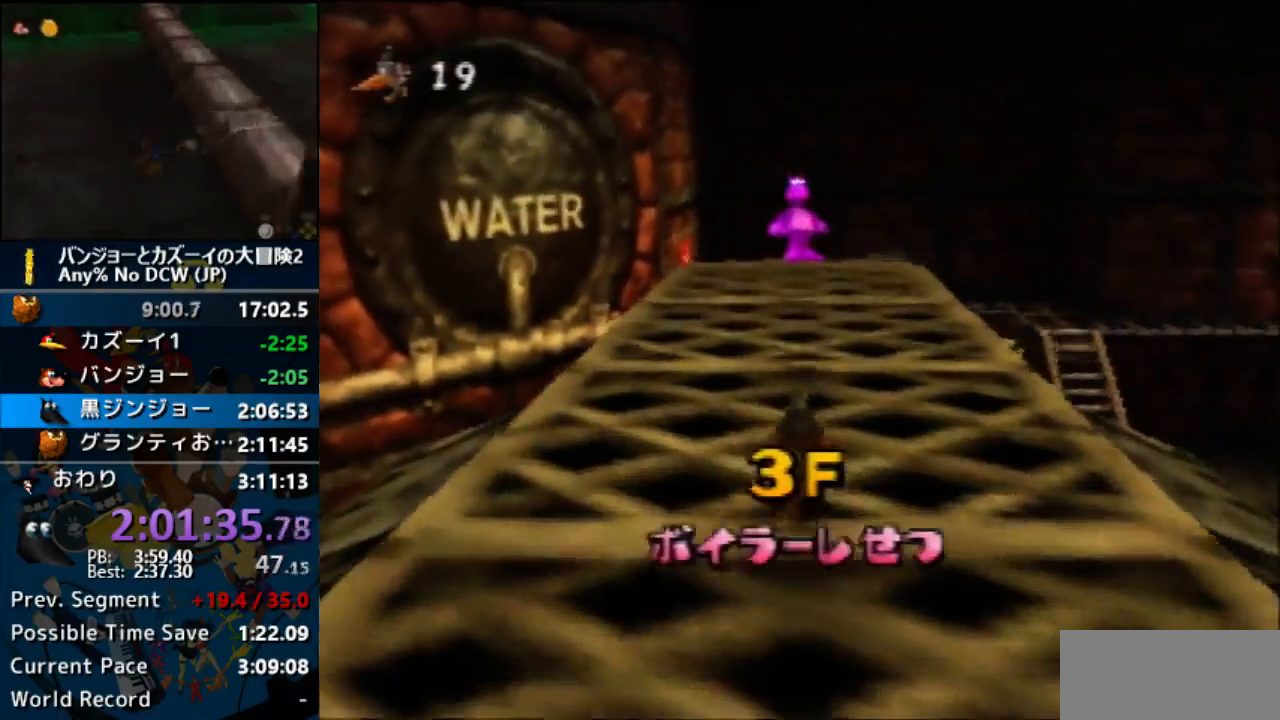
{"buttons": [], "left_stick": "up"}
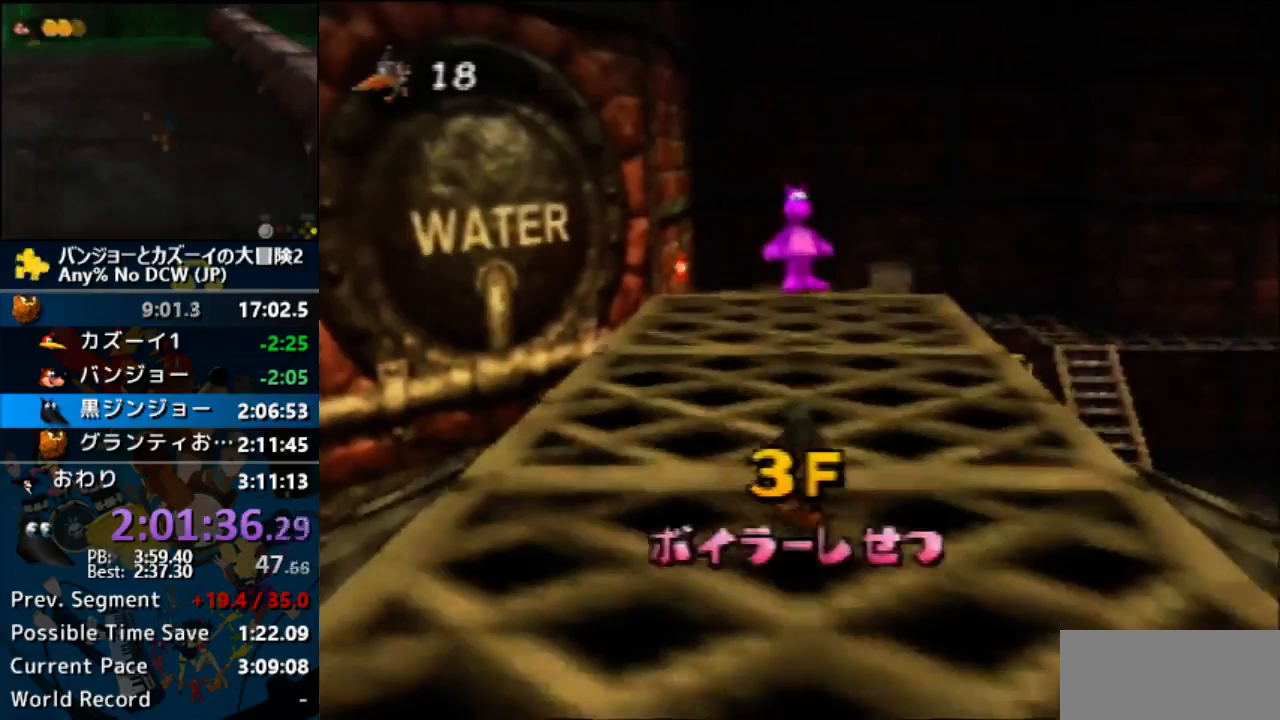
{"buttons": [], "left_stick": "up", "events": []}
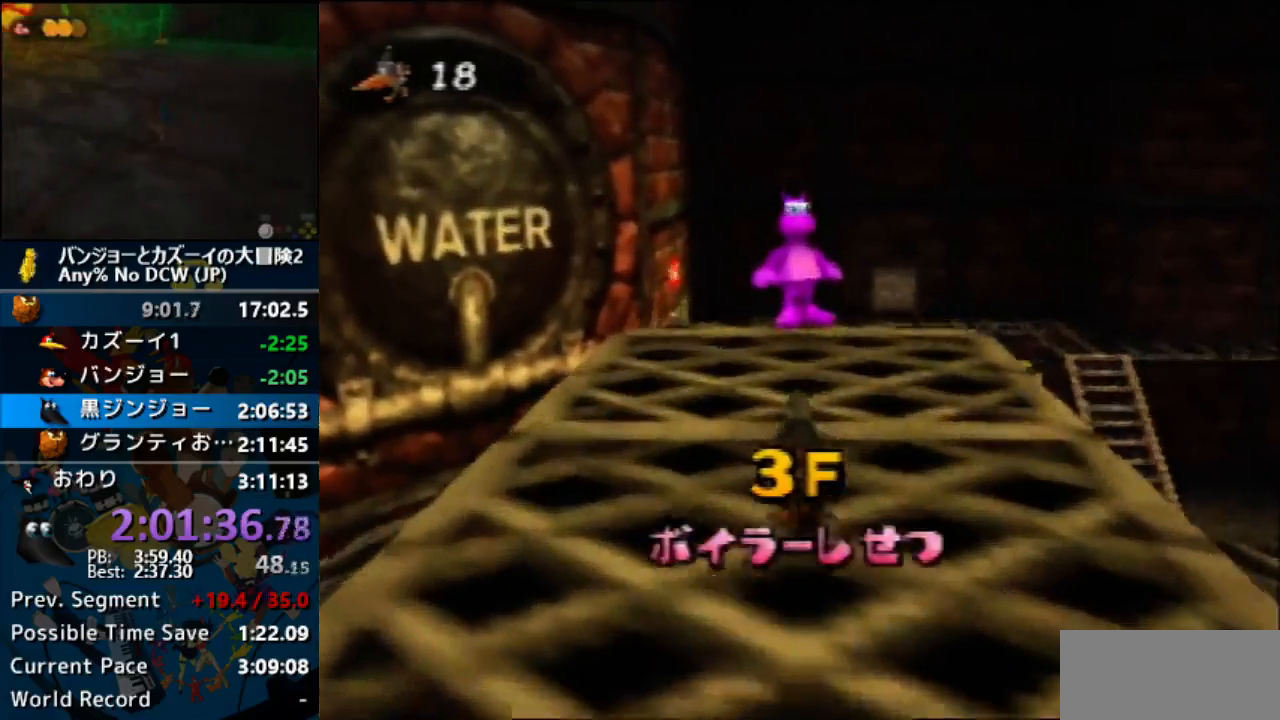
{"buttons": [], "left_stick": "up", "events": []}
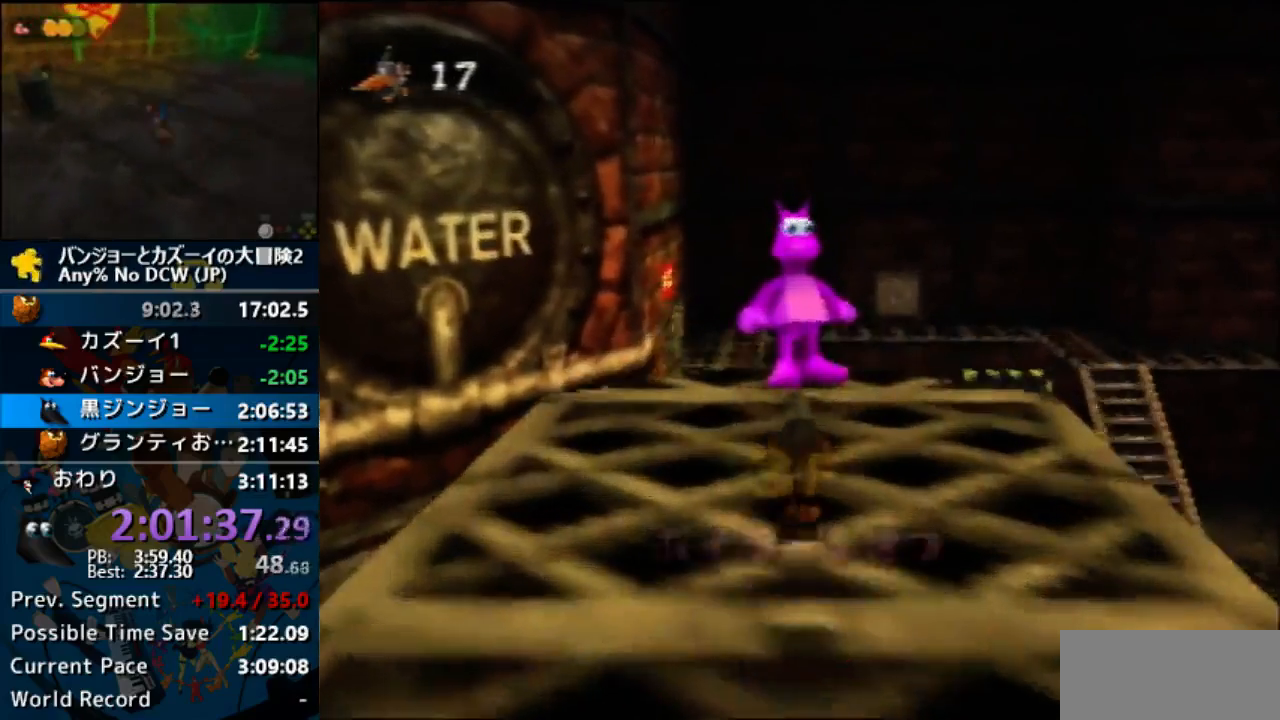
{"buttons": [], "left_stick": "up"}
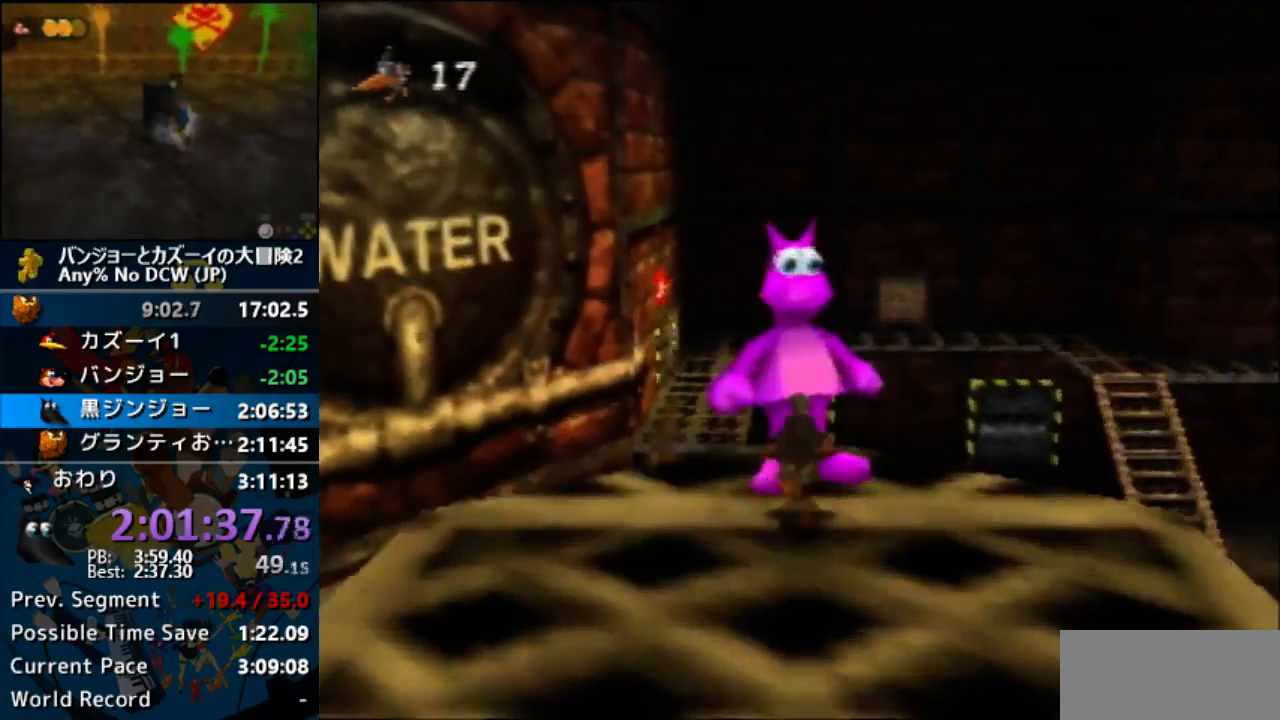
{"buttons": [], "left_stick": "up", "events": [[67, "B", "down"], [133, "B", "up"], [200, "B", "down"], [267, "B", "up"]]}
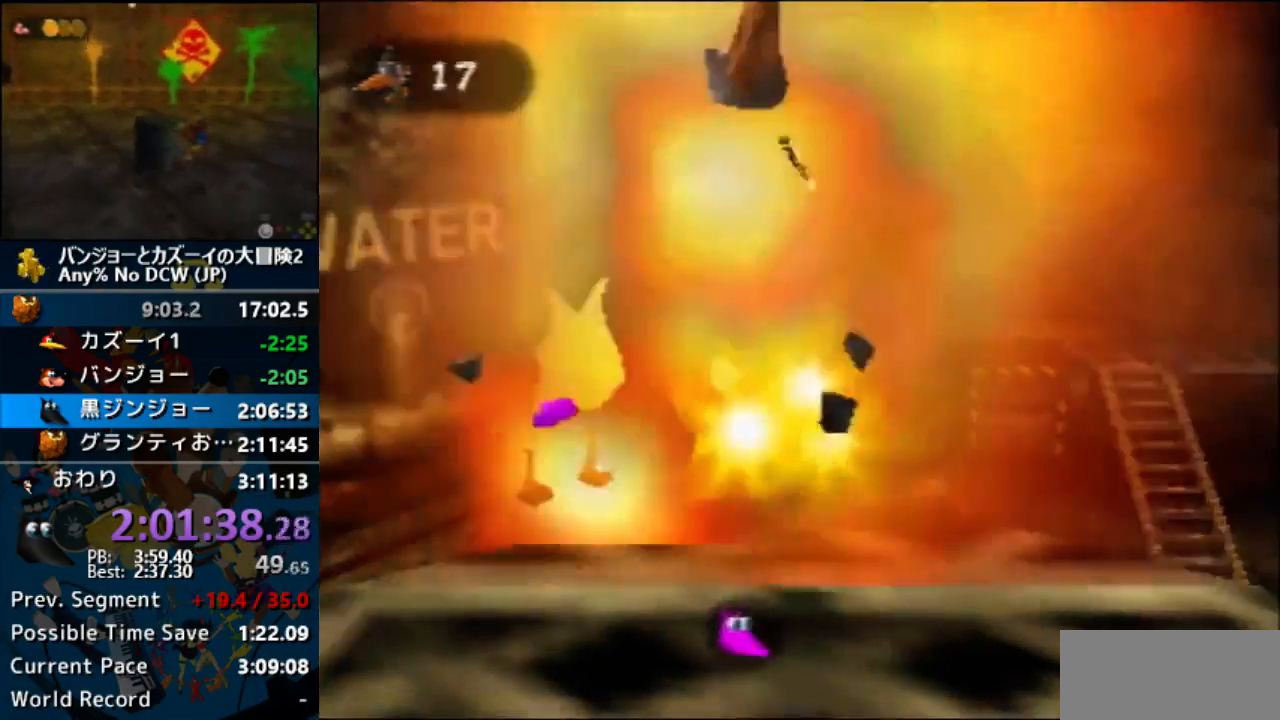
{"buttons": [], "left_stick": "center", "events": [[33, "left_stick", "center"], [433, "R1", "down"], [500, "R1", "up"]]}
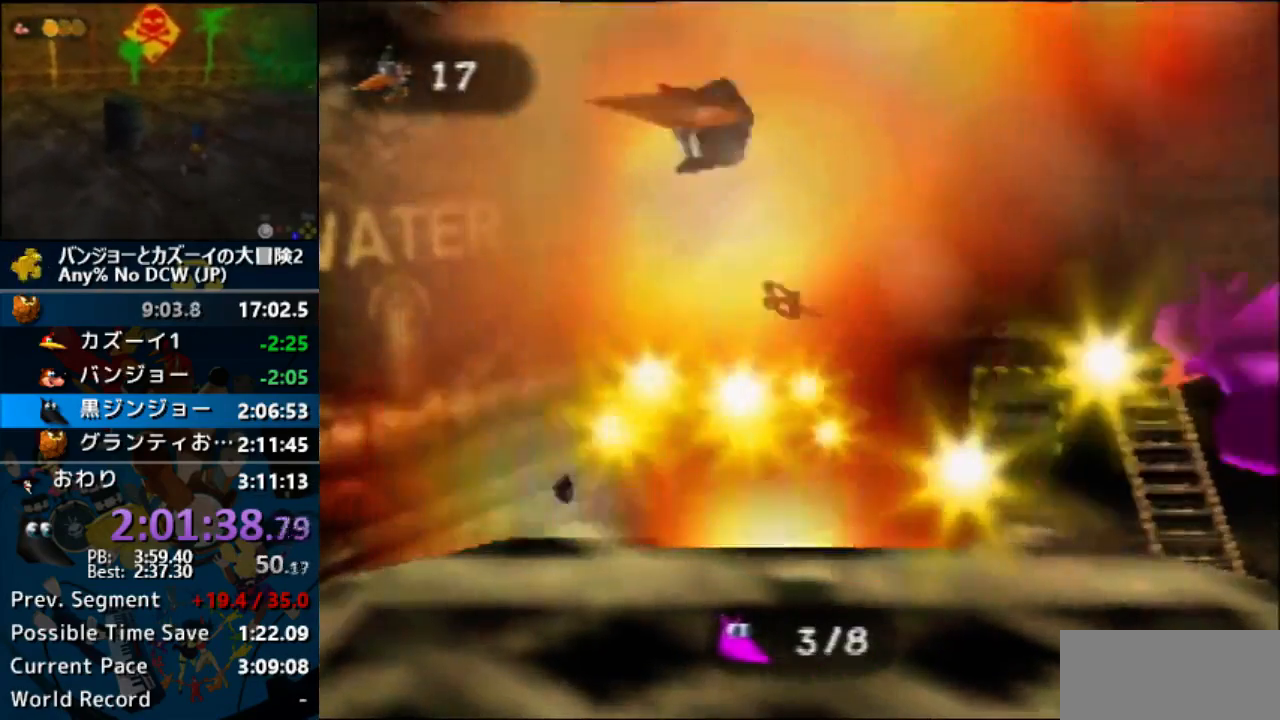
{"buttons": [], "left_stick": "center", "events": []}
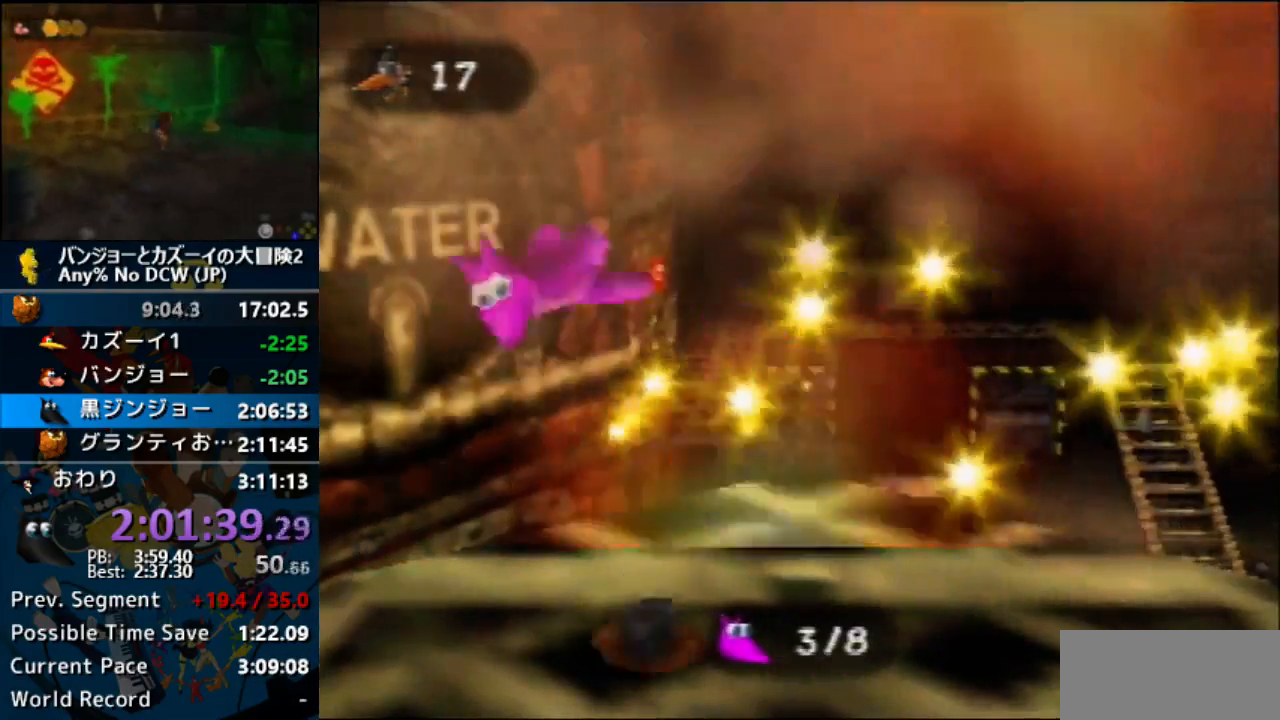
{"buttons": [], "left_stick": "center", "events": []}
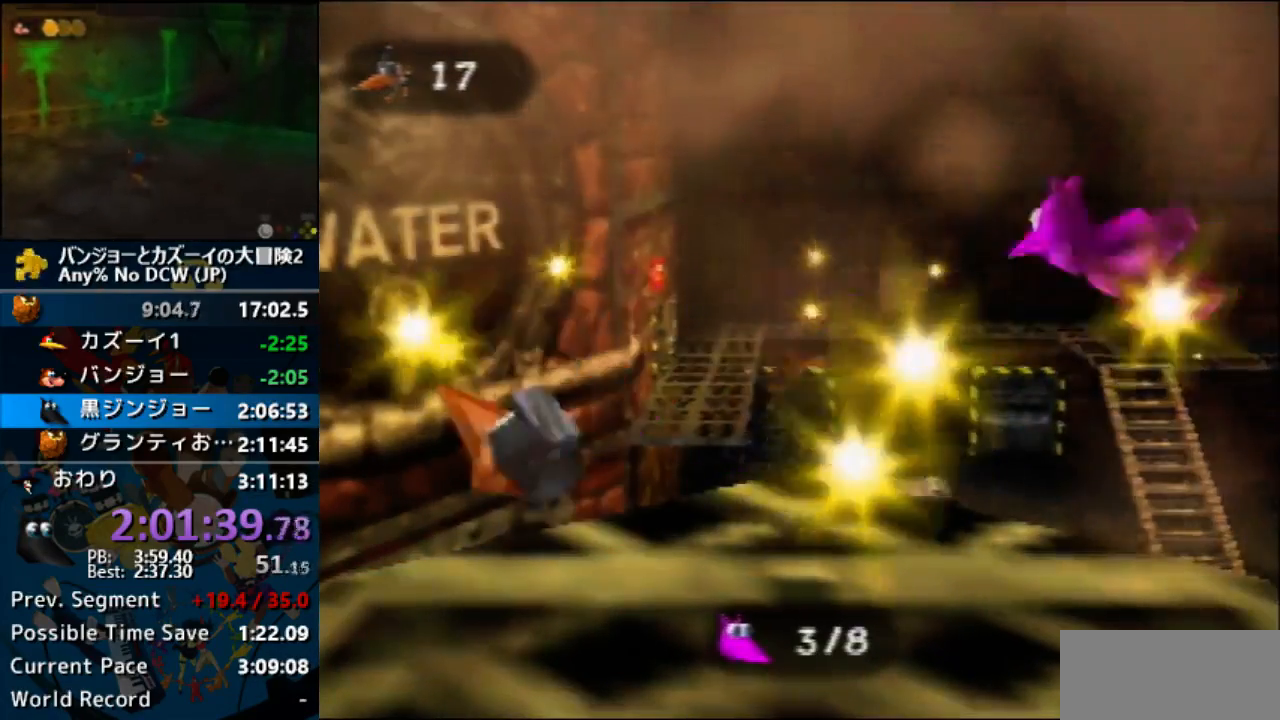
{"buttons": [], "left_stick": "center", "events": []}